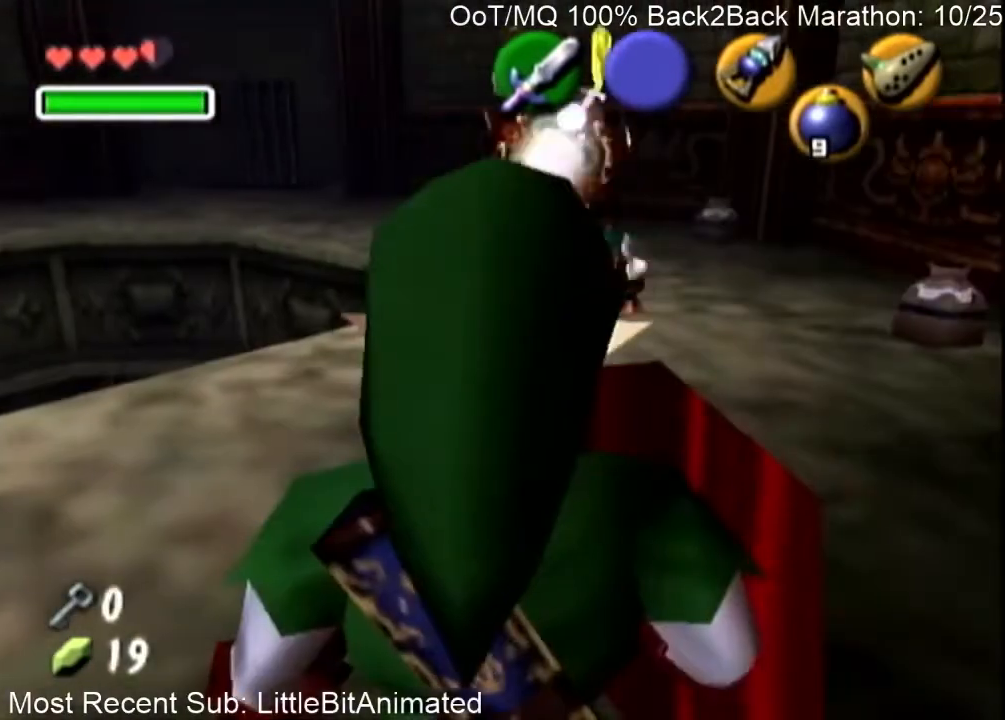
Gameplay with a controller (Nintendo layout); each line is a JSON object with the inputs held at the frame after it. "events" lists button and stick changes between this image and that frame as [ms after this image, input, new state], when the widget could be followed in between. Not read: L3 R3.
{"buttons": [], "left_stick": "up-right", "right_stick": "center", "events": [[33, "left_stick", "up"], [267, "left_stick", "up-right"]]}
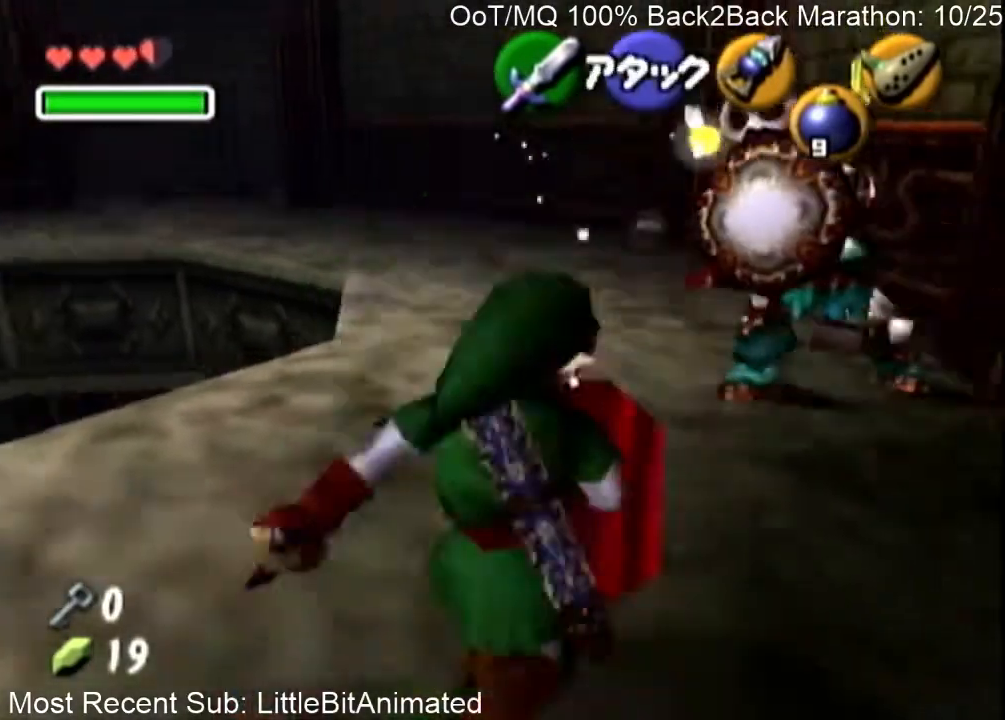
{"buttons": ["R1"], "left_stick": "center", "right_stick": "center", "events": [[267, "R1", "down"], [367, "B", "down"], [367, "left_stick", "center"], [400, "B", "up"]]}
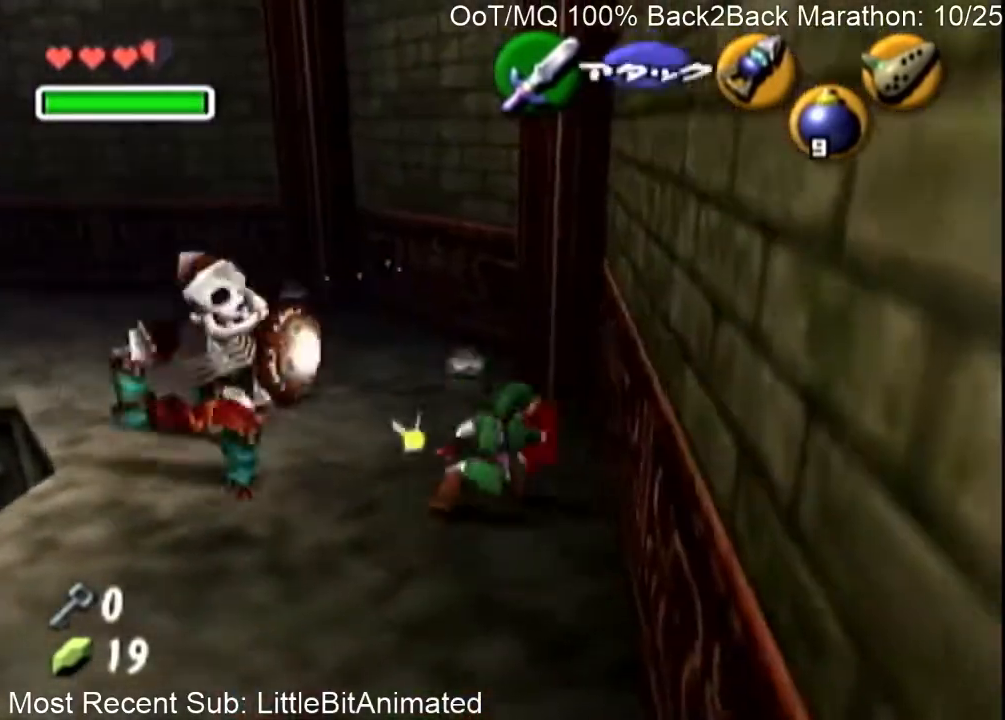
{"buttons": [], "left_stick": "down-left", "right_stick": "center", "events": [[33, "R1", "up"], [33, "left_stick", "down-left"]]}
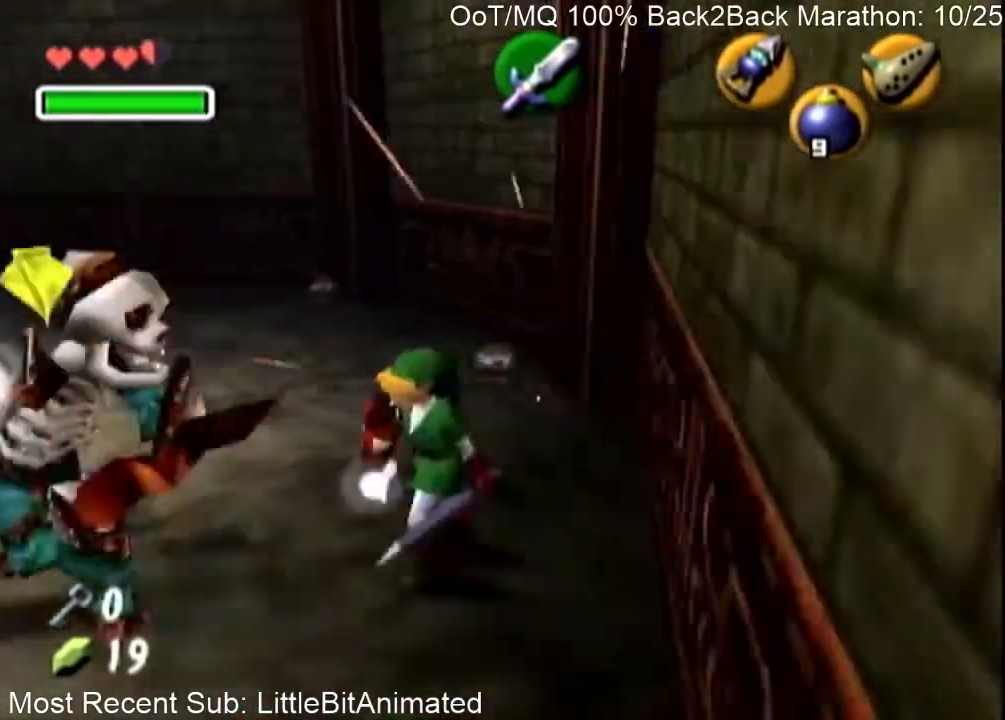
{"buttons": ["R1"], "left_stick": "down", "right_stick": "center", "events": [[100, "R1", "down"], [167, "left_stick", "center"], [200, "B", "down"], [267, "B", "up"], [367, "B", "down"], [433, "B", "up"], [500, "left_stick", "down"]]}
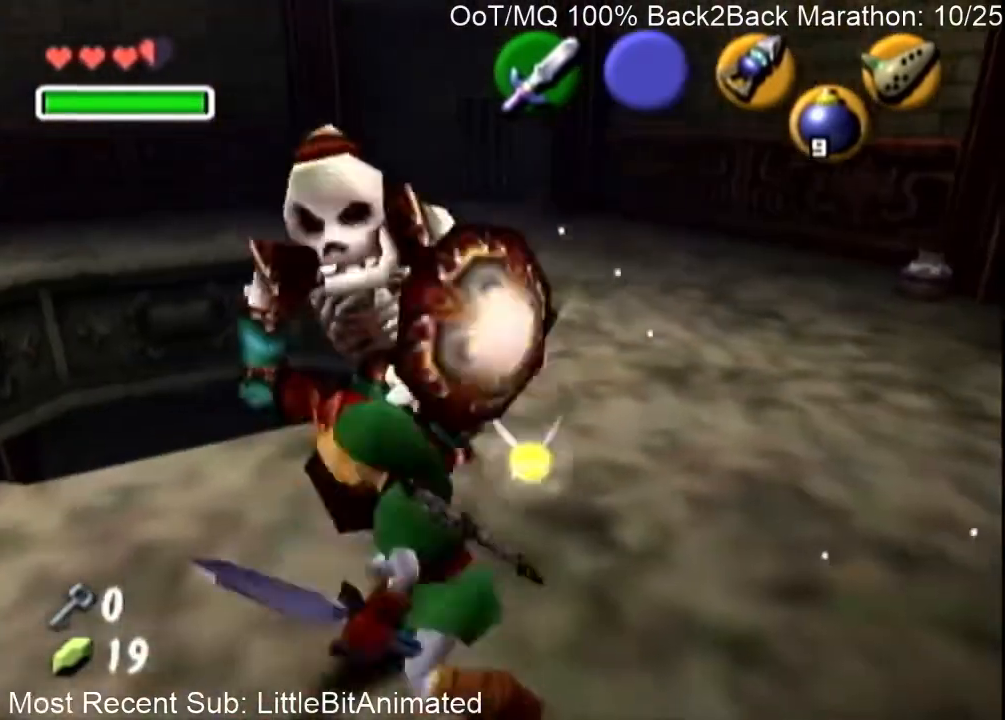
{"buttons": ["R1"], "left_stick": "center", "right_stick": "center", "events": [[33, "left_stick", "center"], [67, "R1", "up"], [200, "left_stick", "left"], [267, "left_stick", "up-left"], [400, "R1", "down"], [400, "left_stick", "up-right"], [500, "left_stick", "center"]]}
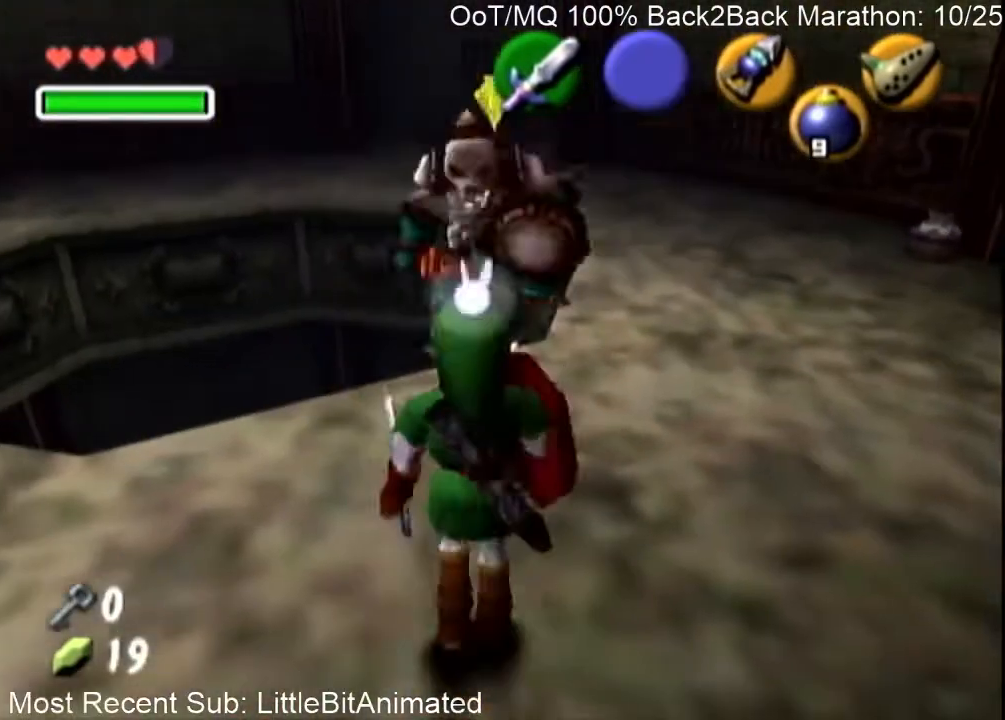
{"buttons": ["R1"], "left_stick": "down", "right_stick": "center", "events": [[133, "B", "down"], [167, "left_stick", "down"], [200, "B", "up"]]}
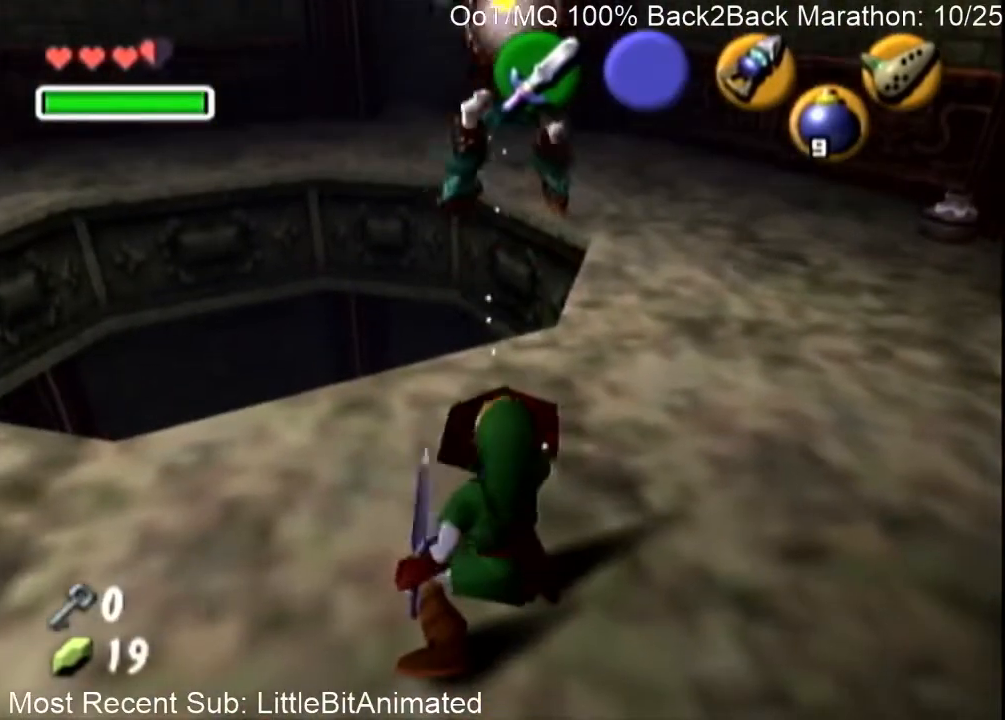
{"buttons": [], "left_stick": "center", "right_stick": "center", "events": [[67, "B", "down"], [133, "B", "up"], [200, "B", "down"], [267, "B", "up"], [400, "left_stick", "center"], [467, "R1", "up"]]}
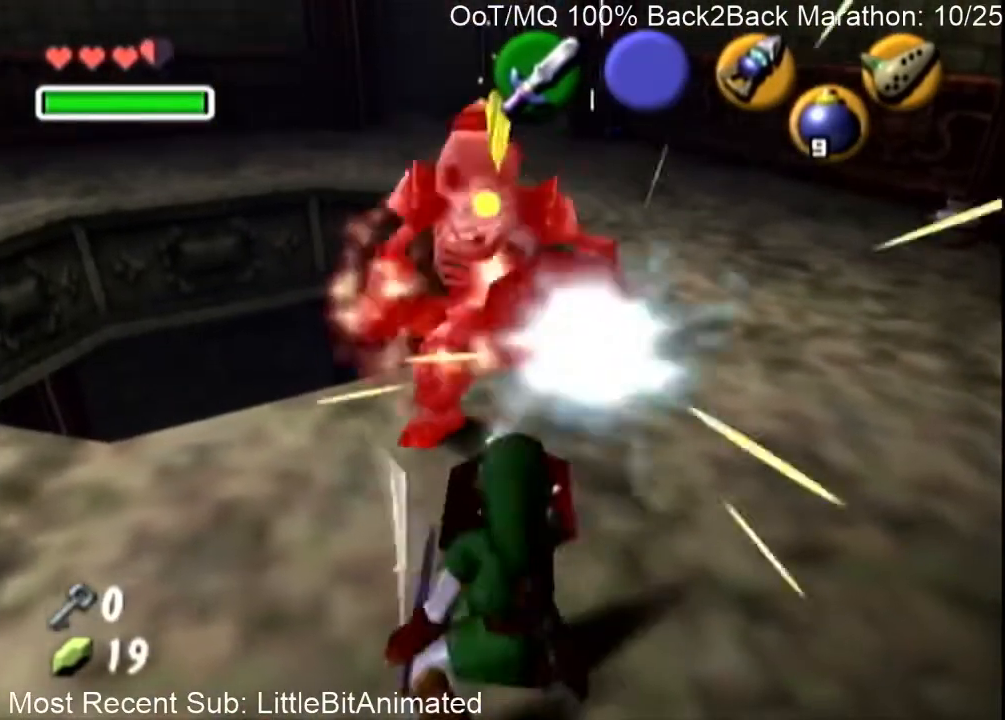
{"buttons": ["R1"], "left_stick": "center", "right_stick": "center", "events": [[67, "left_stick", "up-left"], [267, "left_stick", "up"], [367, "left_stick", "center"], [467, "R1", "down"]]}
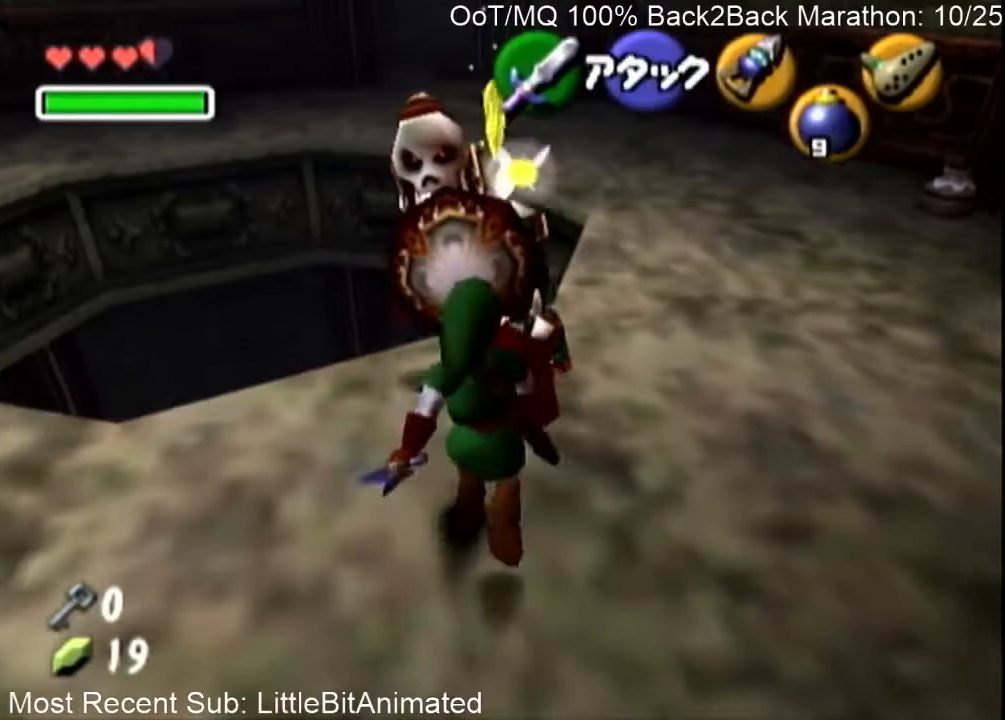
{"buttons": [], "left_stick": "center", "right_stick": "center", "events": [[133, "B", "down"], [267, "B", "up"], [367, "R1", "up"]]}
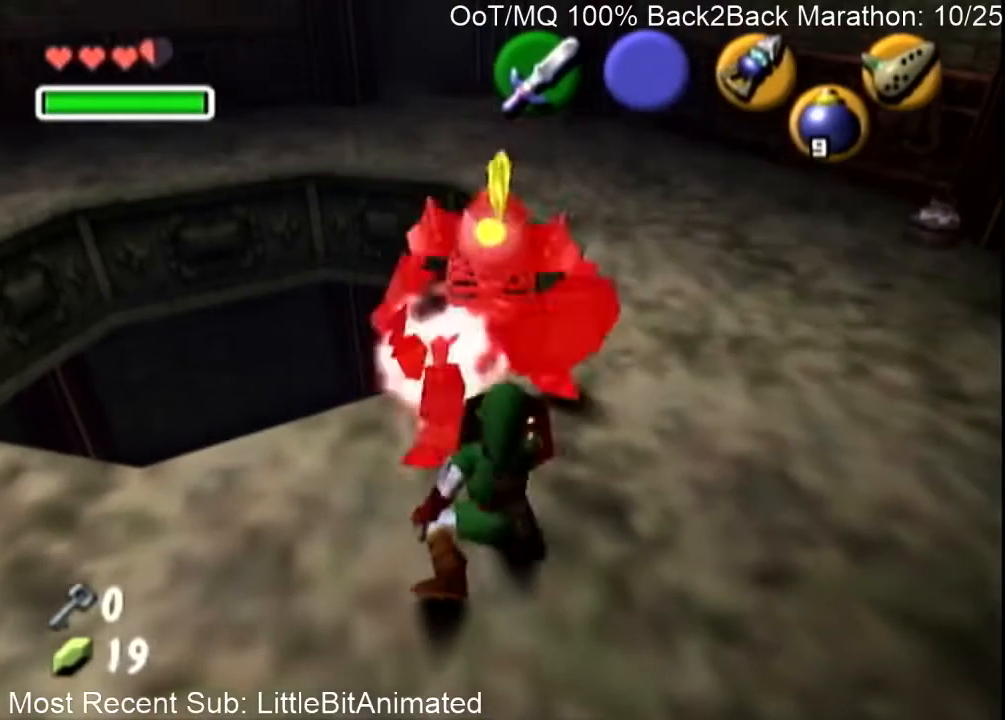
{"buttons": [], "left_stick": "up", "right_stick": "center", "events": [[333, "left_stick", "up"]]}
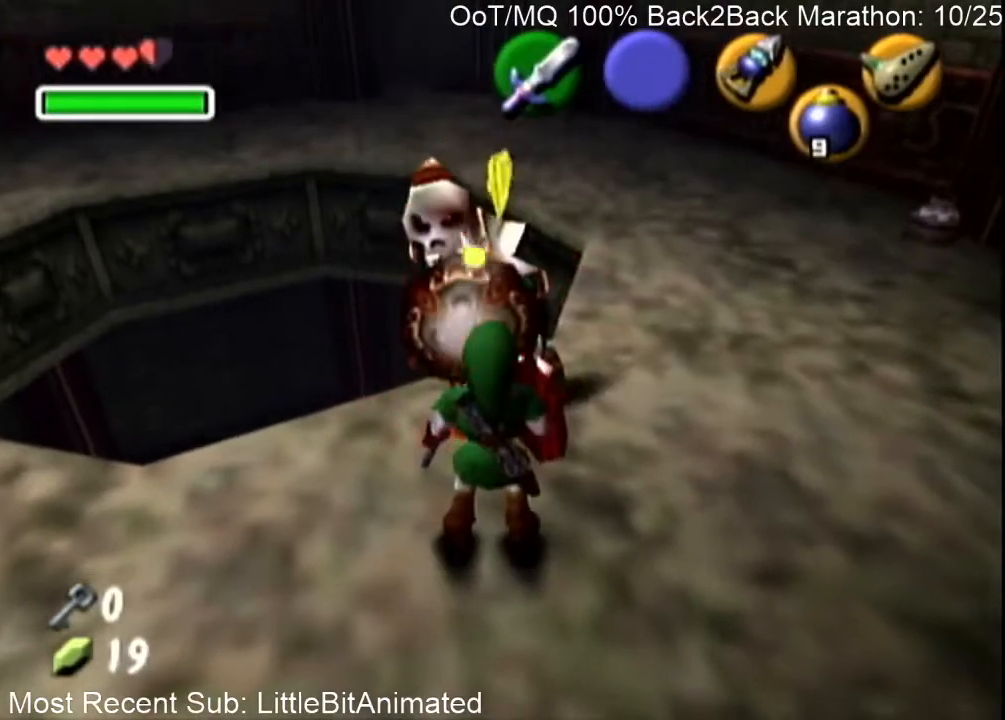
{"buttons": ["R1"], "left_stick": "center", "right_stick": "center", "events": [[33, "left_stick", "center"], [100, "R1", "down"], [267, "B", "down"], [367, "B", "up"]]}
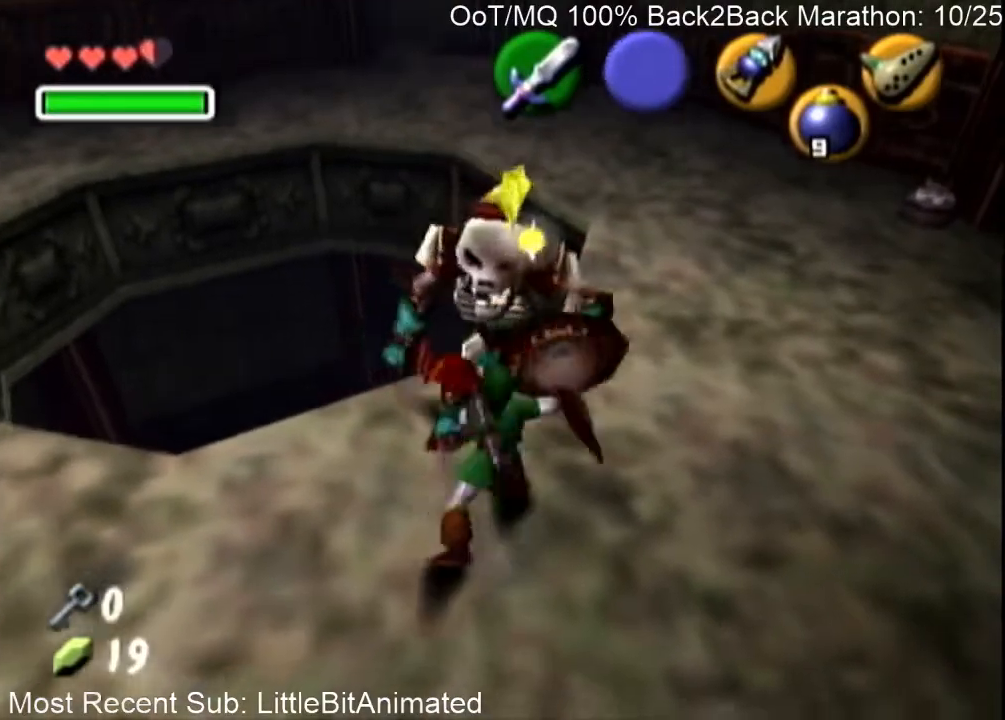
{"buttons": [], "left_stick": "down-left", "right_stick": "center", "events": [[100, "R1", "up"], [433, "left_stick", "down-left"]]}
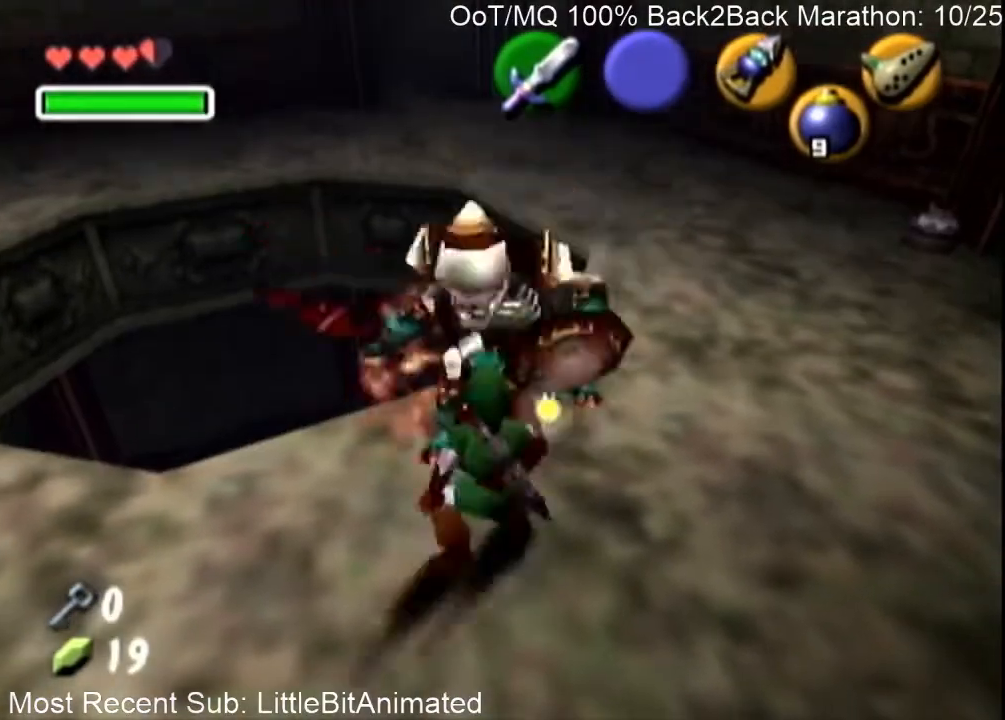
{"buttons": [], "left_stick": "center", "right_stick": "center", "events": [[133, "left_stick", "left"], [300, "left_stick", "center"]]}
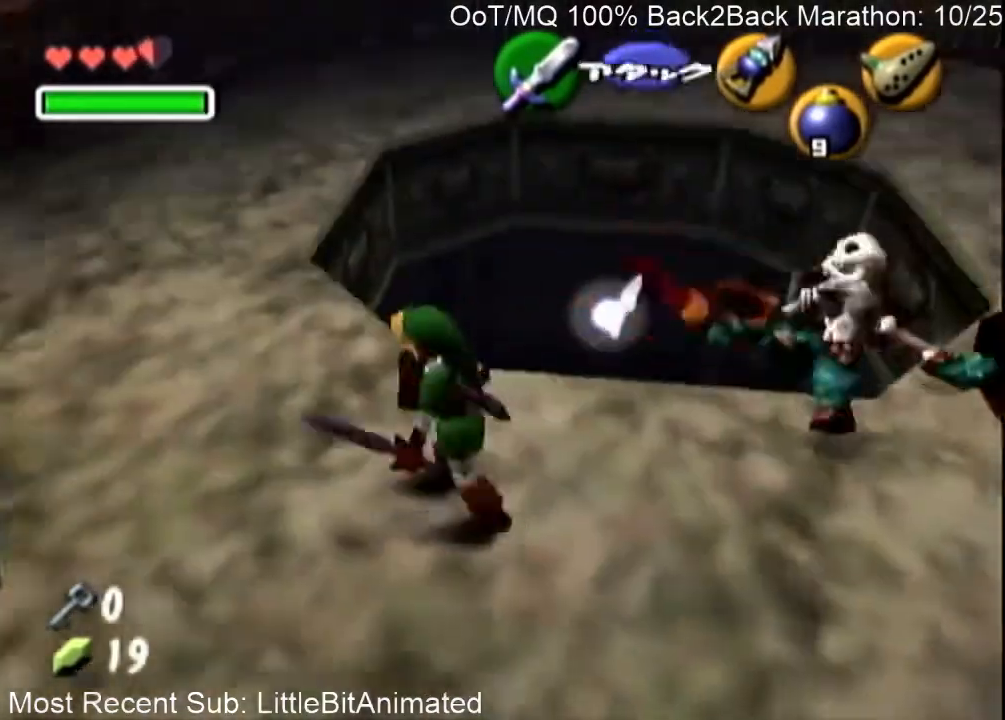
{"buttons": [], "left_stick": "center", "right_stick": "center", "events": [[100, "left_stick", "up-right"], [200, "left_stick", "center"], [300, "L1", "down"], [467, "L1", "up"]]}
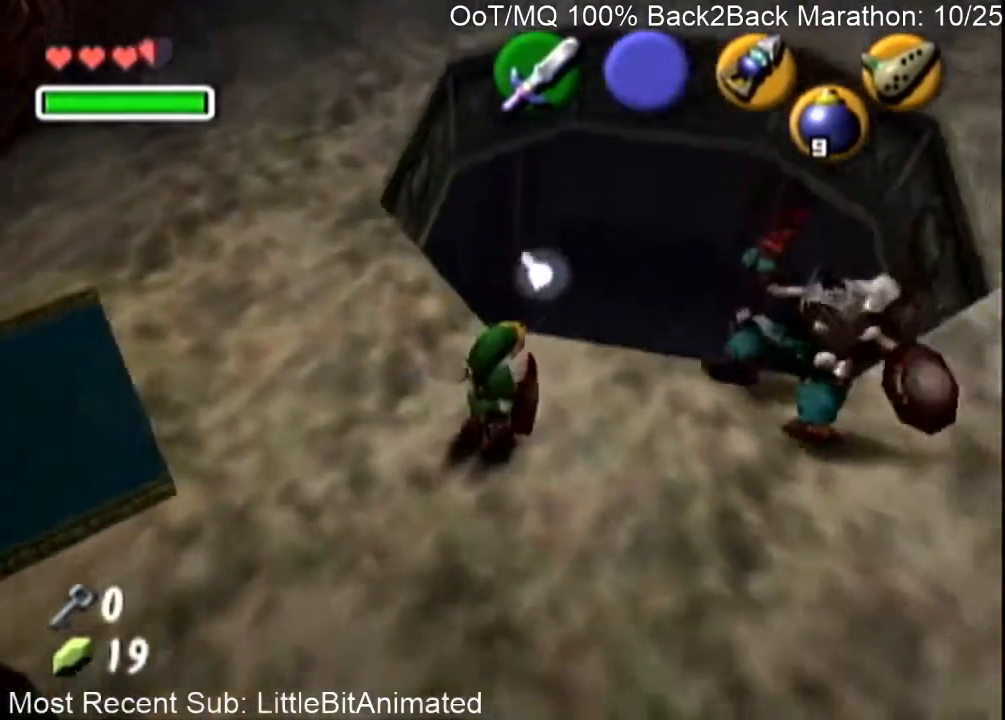
{"buttons": [], "left_stick": "center", "right_stick": "center", "events": []}
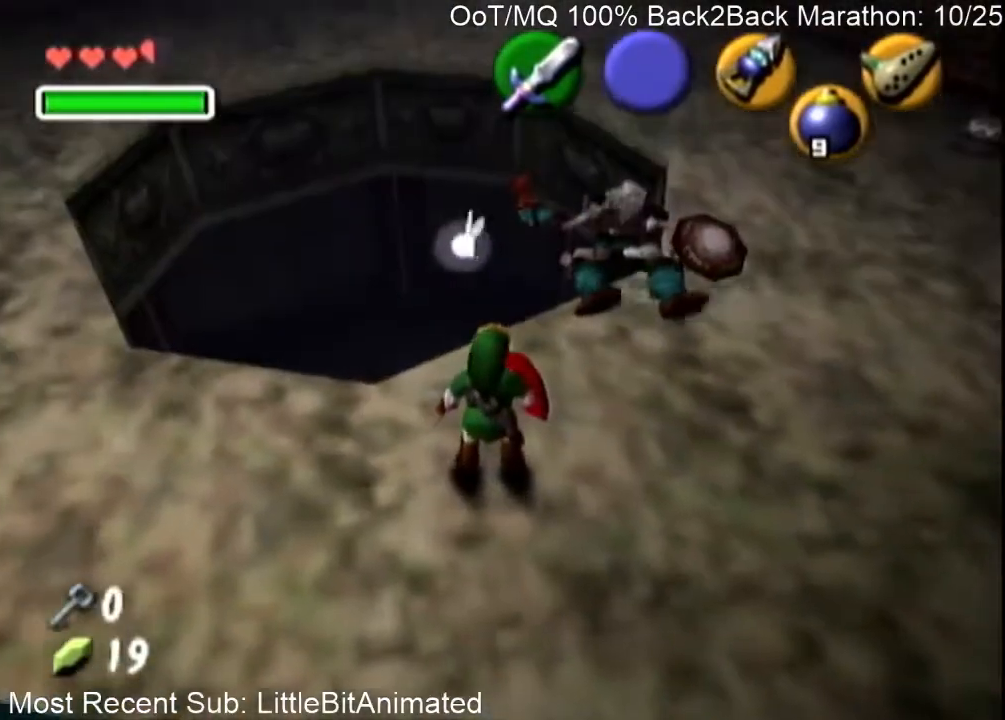
{"buttons": ["L1", "R1"], "left_stick": "center", "right_stick": "center", "events": [[467, "L1", "down"], [467, "R1", "down"]]}
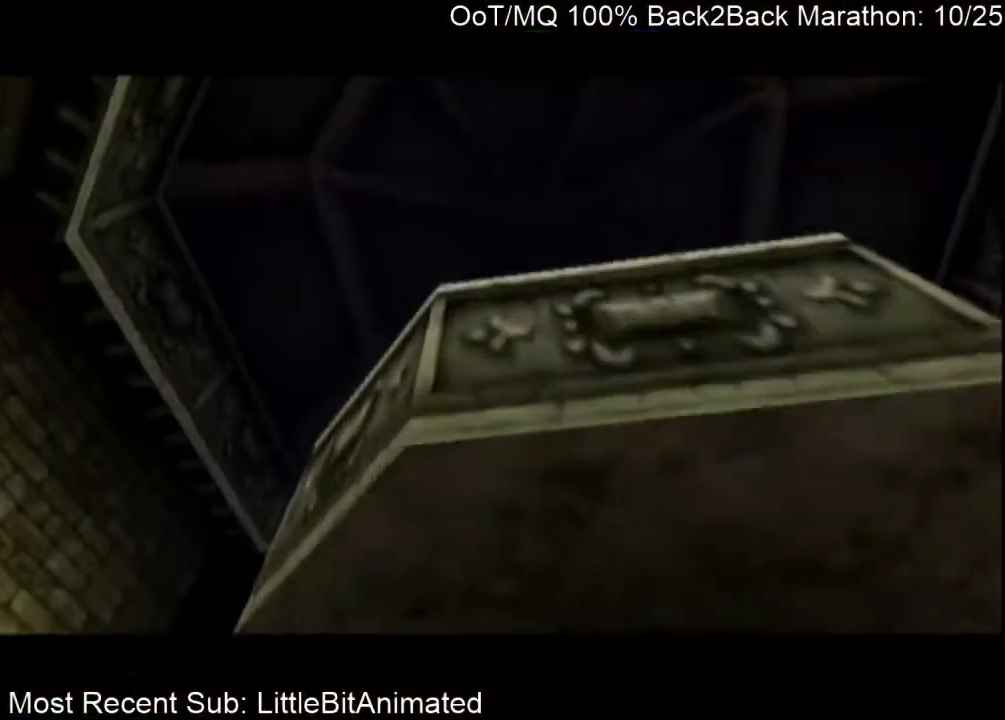
{"buttons": [], "left_stick": "center", "right_stick": "center", "events": [[133, "L1", "up"], [133, "R1", "up"]]}
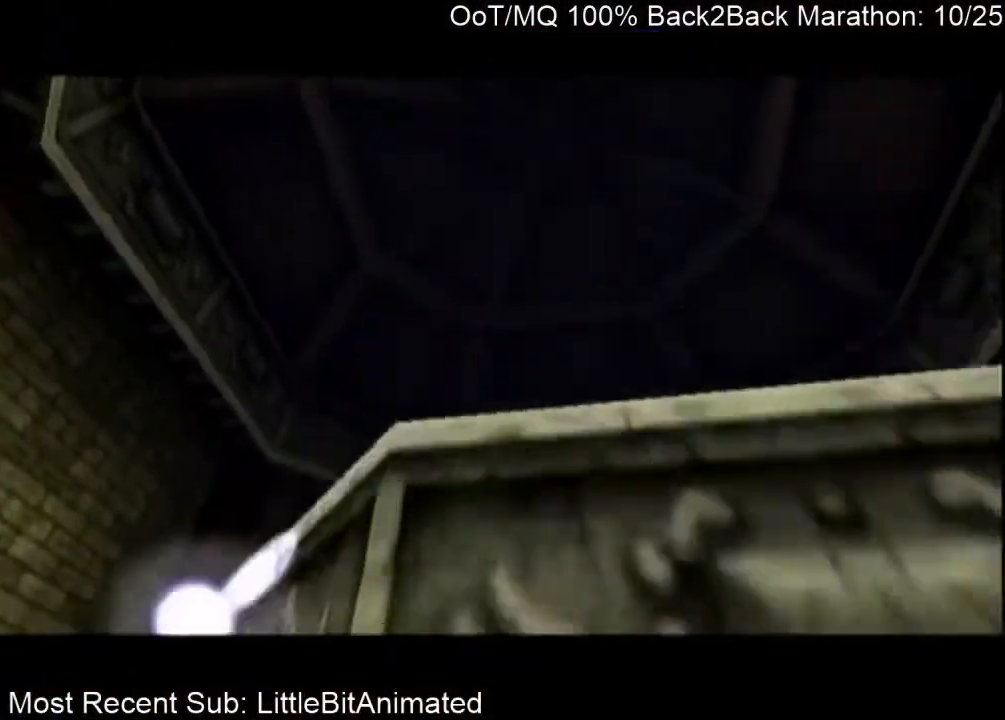
{"buttons": [], "left_stick": "center", "right_stick": "center", "events": []}
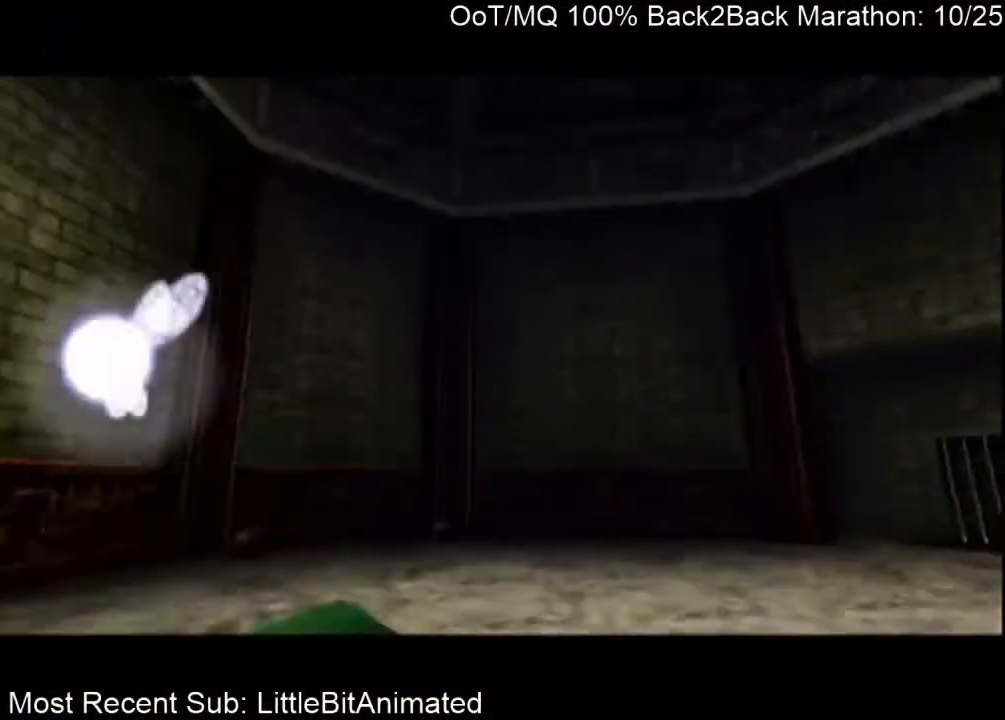
{"buttons": [], "left_stick": "center", "right_stick": "center", "events": []}
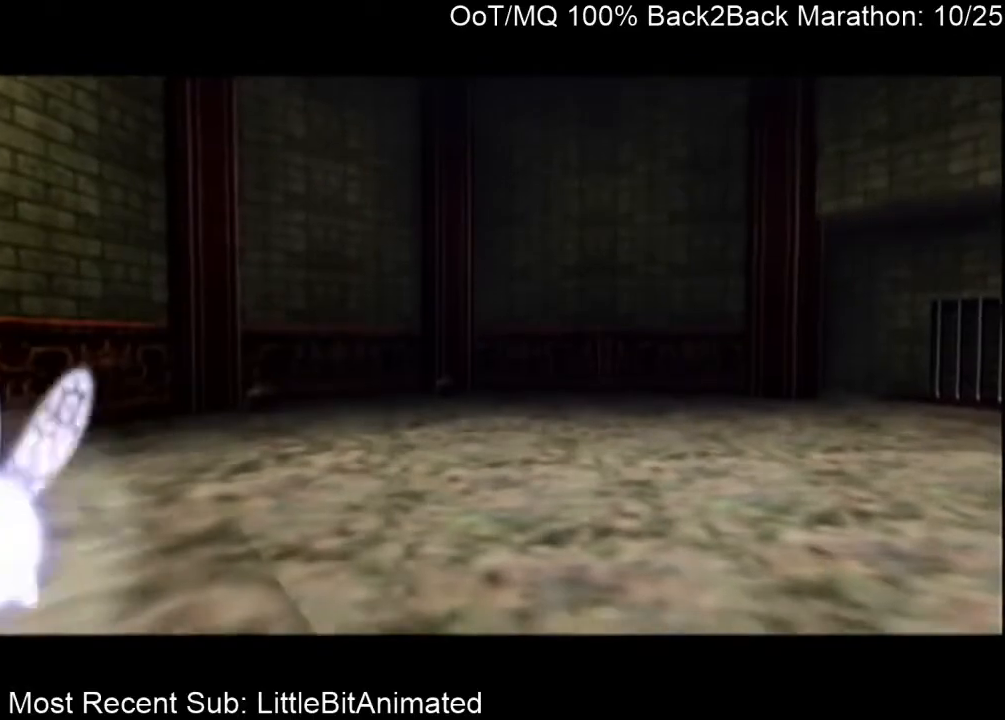
{"buttons": ["L1"], "left_stick": "center", "right_stick": "center", "events": [[300, "L1", "down"]]}
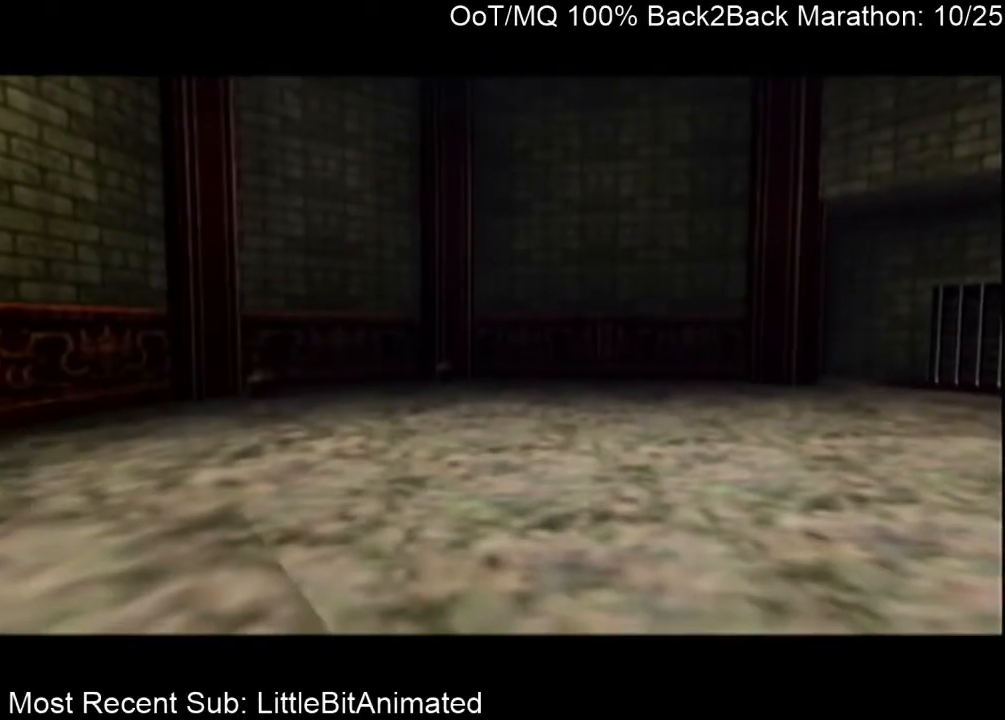
{"buttons": [], "left_stick": "center", "right_stick": "center", "events": [[100, "L1", "up"]]}
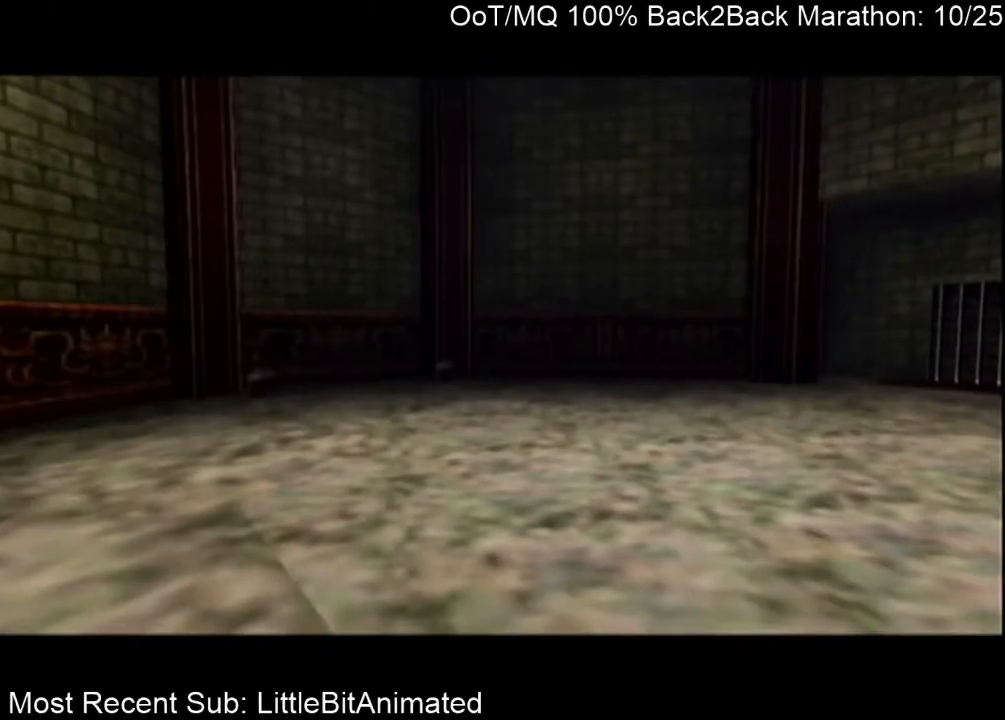
{"buttons": [], "left_stick": "center", "right_stick": "center", "events": []}
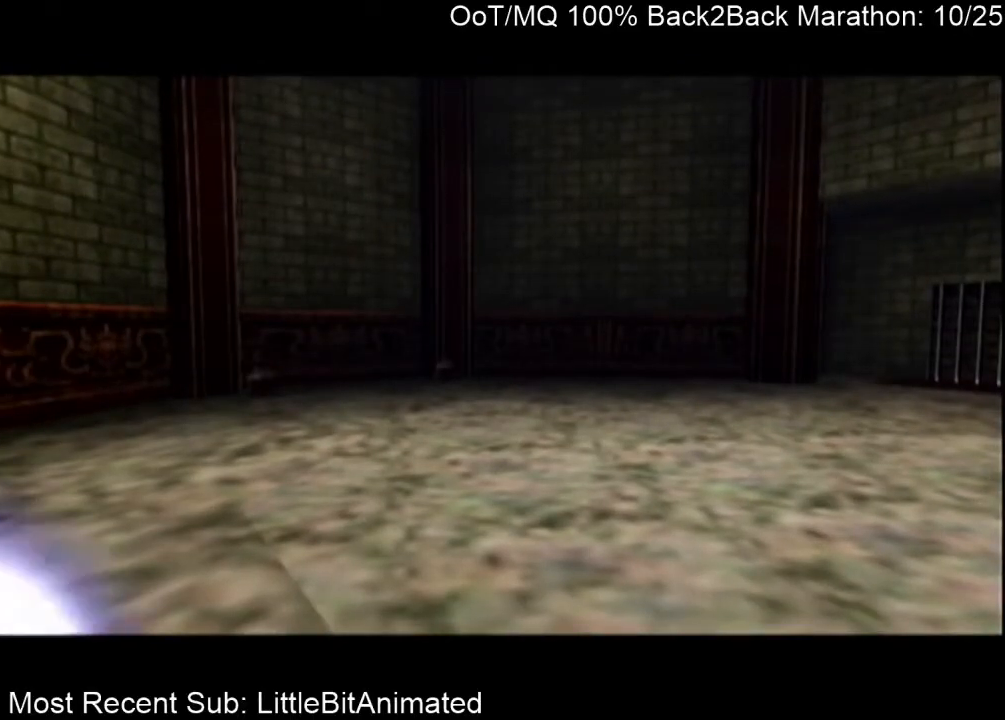
{"buttons": [], "left_stick": "center", "right_stick": "center", "events": []}
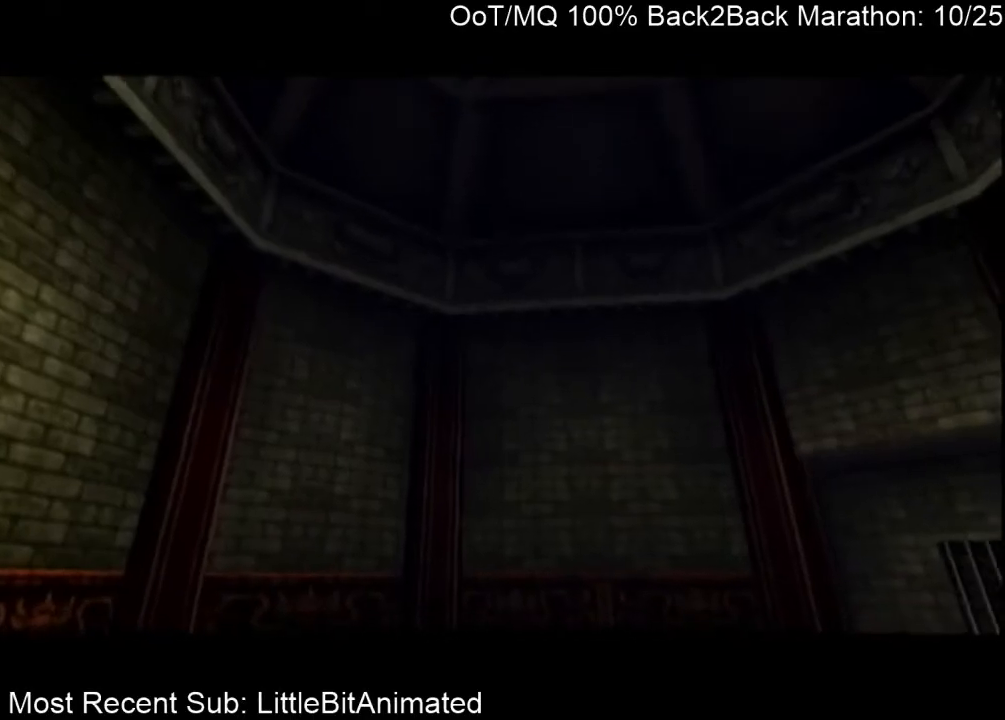
{"buttons": [], "left_stick": "center", "right_stick": "center", "events": []}
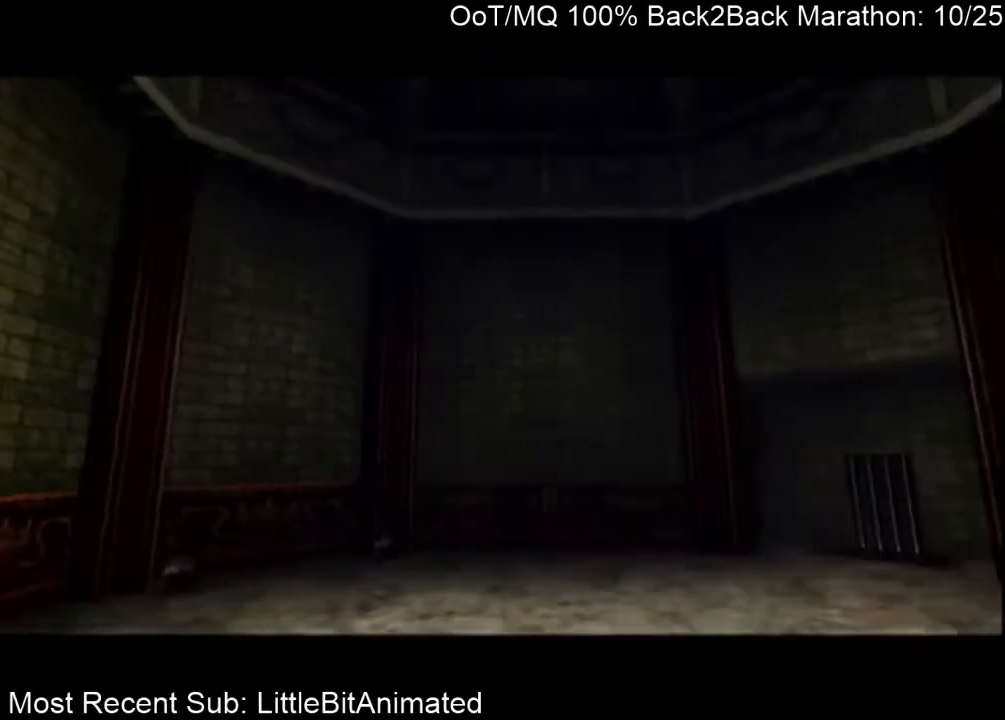
{"buttons": [], "left_stick": "up-left", "right_stick": "center", "events": [[300, "left_stick", "up-left"]]}
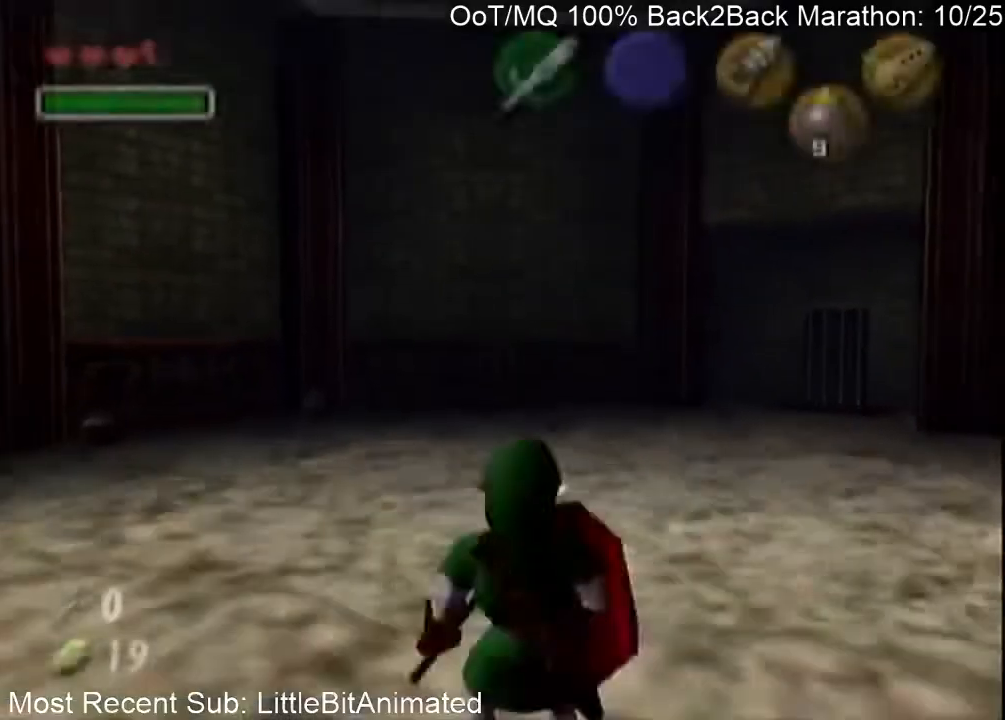
{"buttons": ["L1"], "left_stick": "center", "right_stick": "center", "events": [[200, "left_stick", "center"], [233, "L1", "down"]]}
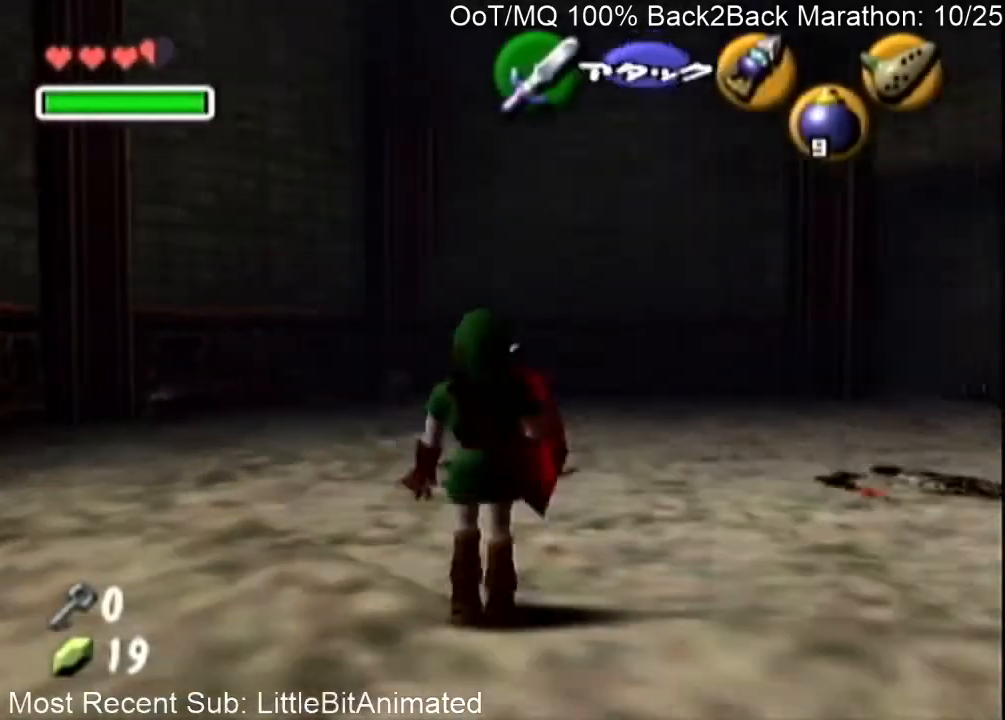
{"buttons": ["L1"], "left_stick": "up", "right_stick": "center", "events": [[33, "left_stick", "left"], [133, "left_stick", "up-left"], [233, "left_stick", "up"]]}
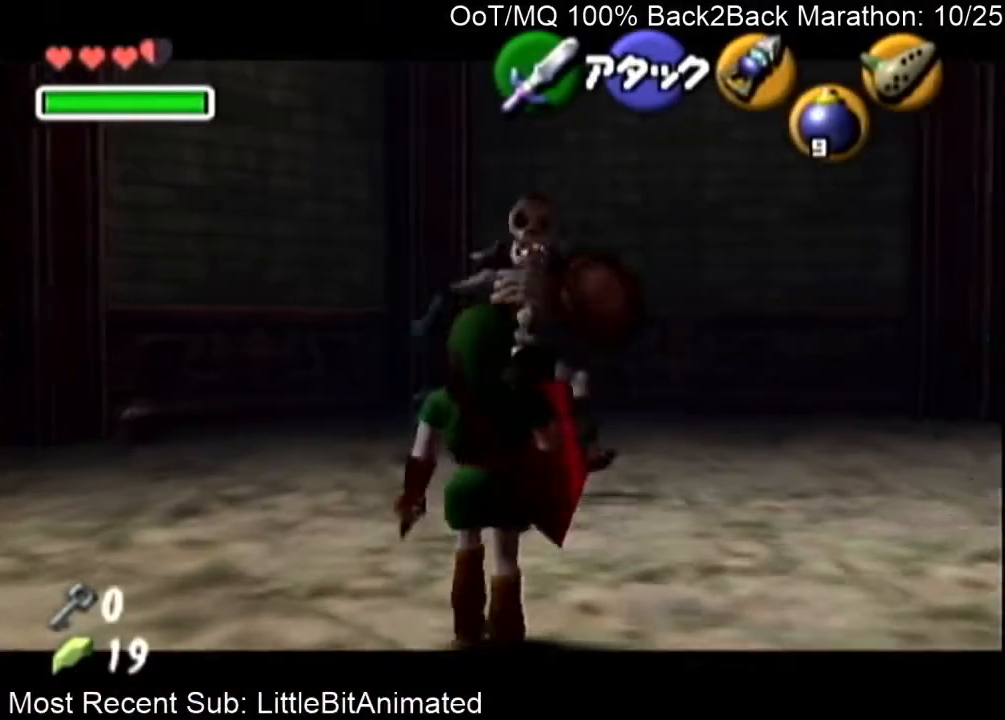
{"buttons": ["L1"], "left_stick": "up", "right_stick": "center", "events": [[367, "A", "down"], [433, "A", "up"]]}
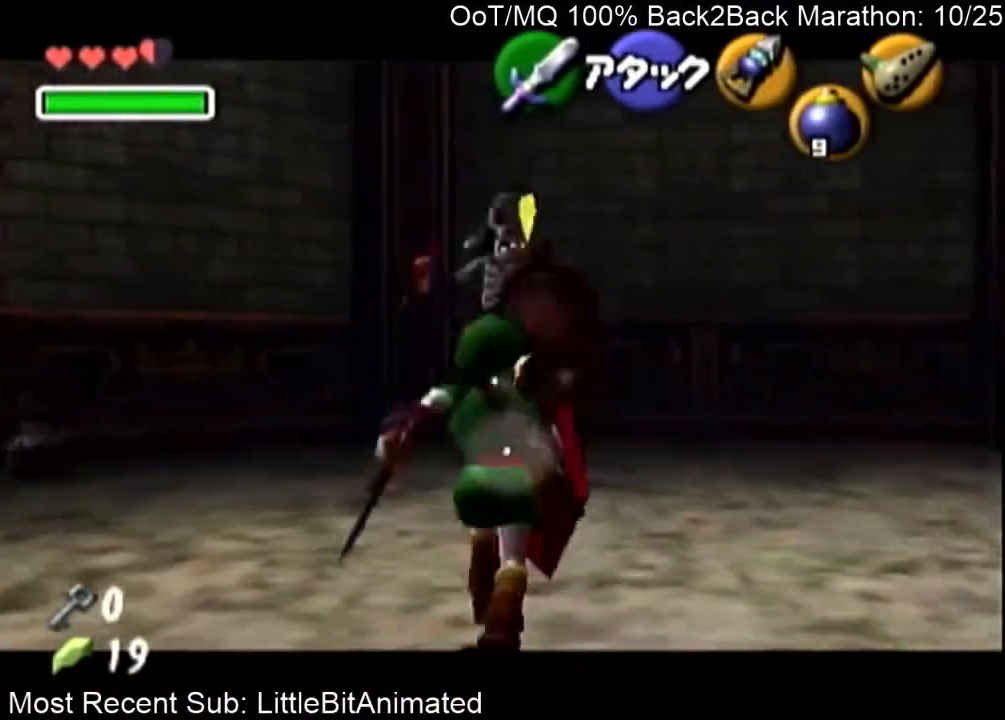
{"buttons": [], "left_stick": "center", "right_stick": "center", "events": [[33, "A", "down"], [100, "A", "up"], [133, "left_stick", "center"], [300, "L1", "up"]]}
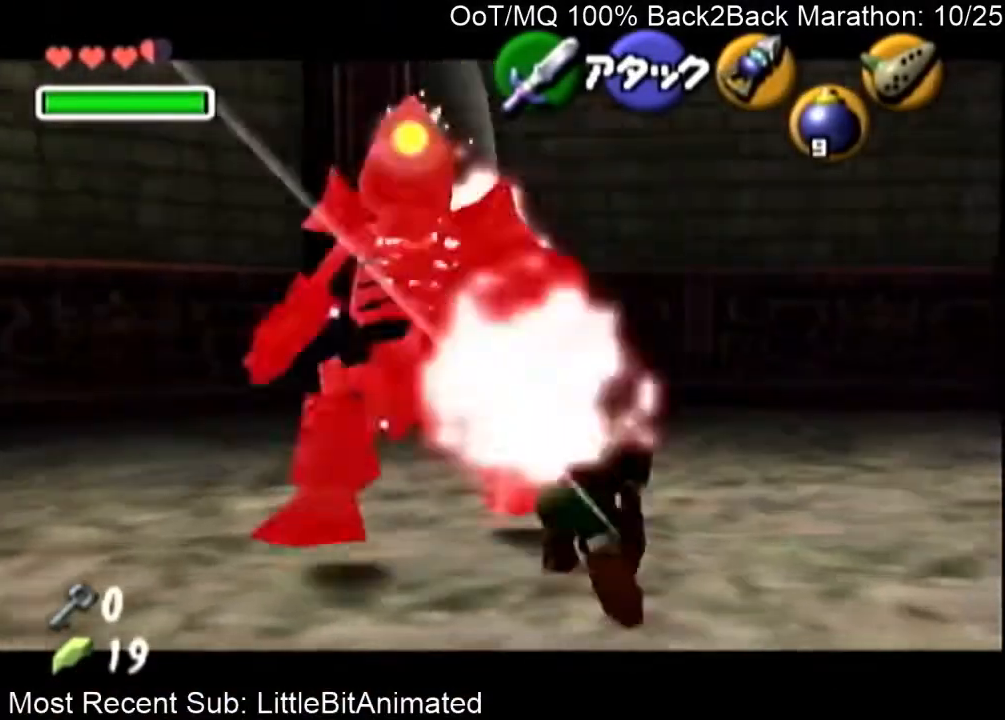
{"buttons": [], "left_stick": "up-left", "right_stick": "center", "events": [[233, "left_stick", "left"], [333, "left_stick", "up-left"]]}